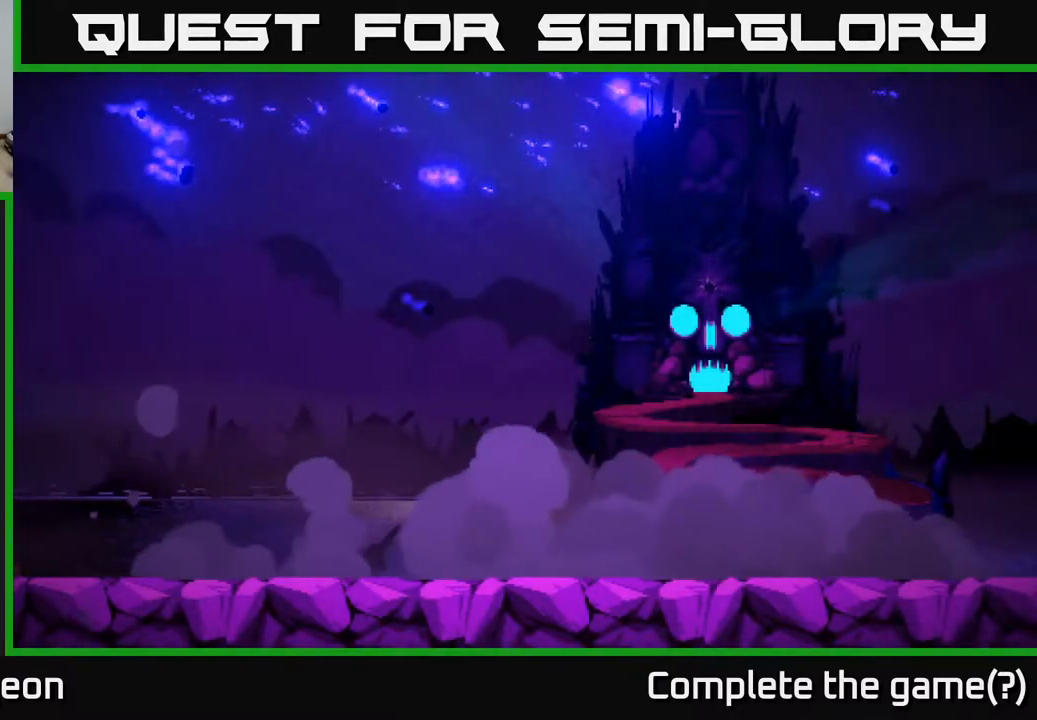
Gameplay with a controller (Xbox layout); each line is a JSON object with the inputs held at the frame after it. "events" lists button and stick changes between this image and that frame as [ms after this image, input, new state], when the widget could be followed in between.
{"buttons": [], "left_stick": "right", "right_stick": "center", "events": []}
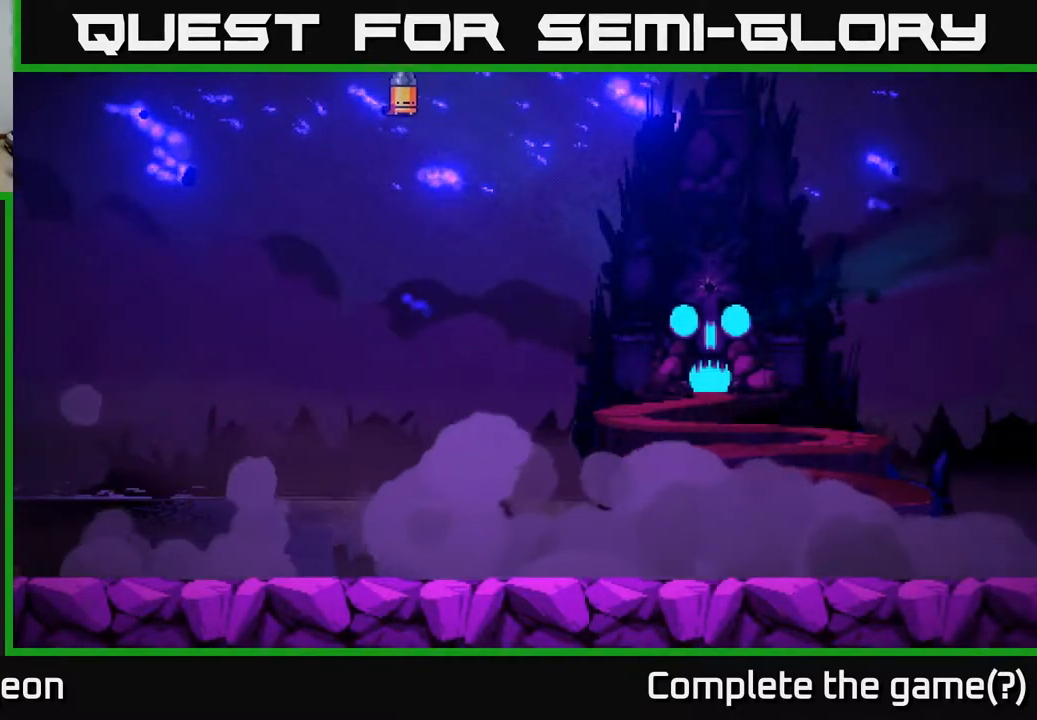
{"buttons": [], "left_stick": "right", "right_stick": "center", "events": []}
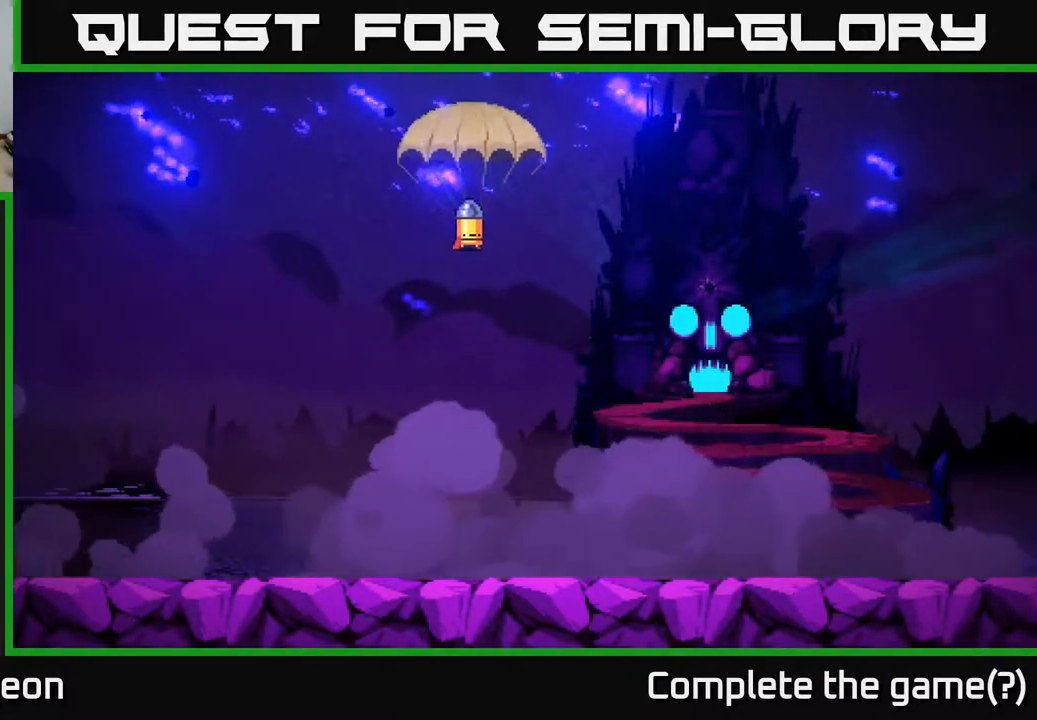
{"buttons": [], "left_stick": "center", "right_stick": "center", "events": [[400, "left_stick", "center"]]}
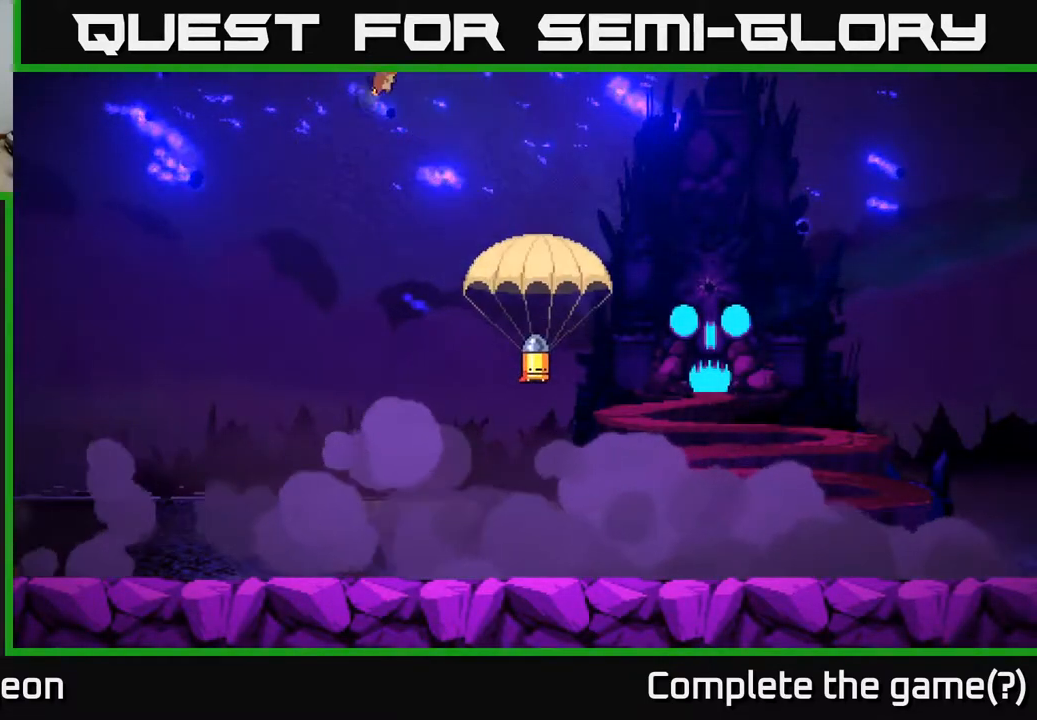
{"buttons": [], "left_stick": "right", "right_stick": "center", "events": [[183, "left_stick", "right"]]}
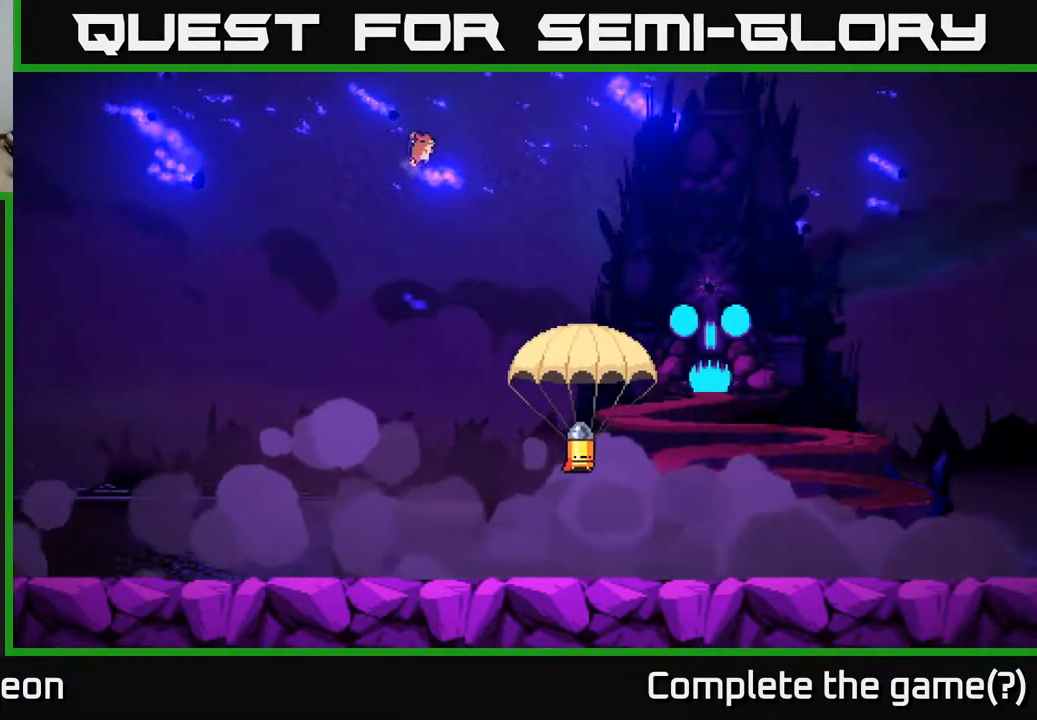
{"buttons": [], "left_stick": "right", "right_stick": "center", "events": []}
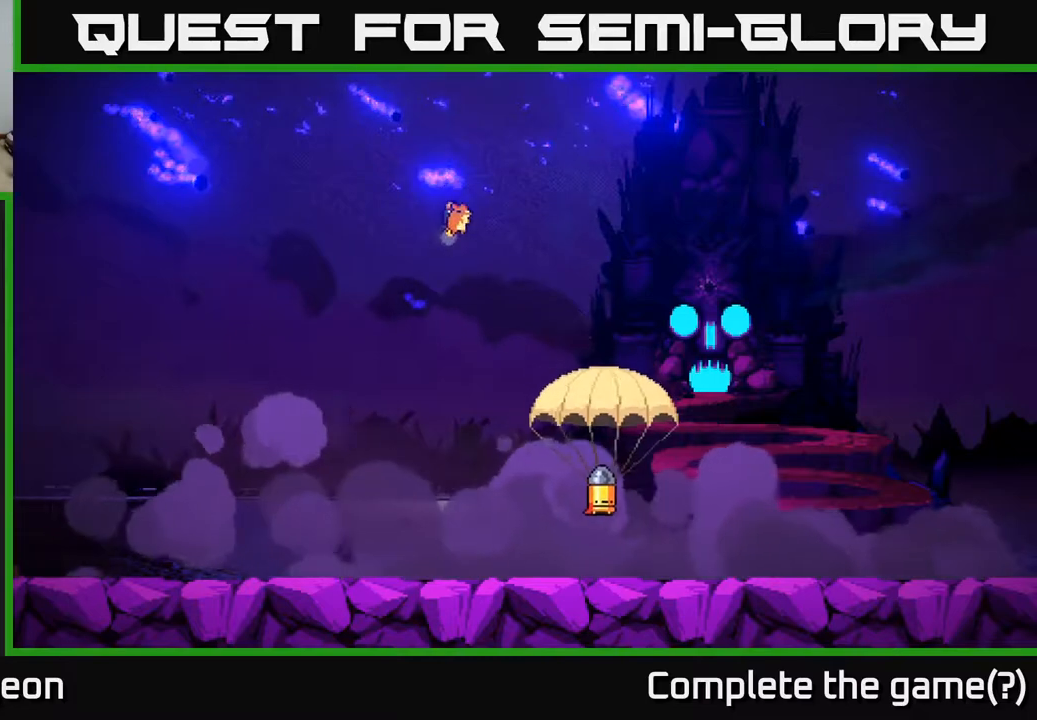
{"buttons": [], "left_stick": "right", "right_stick": "center", "events": []}
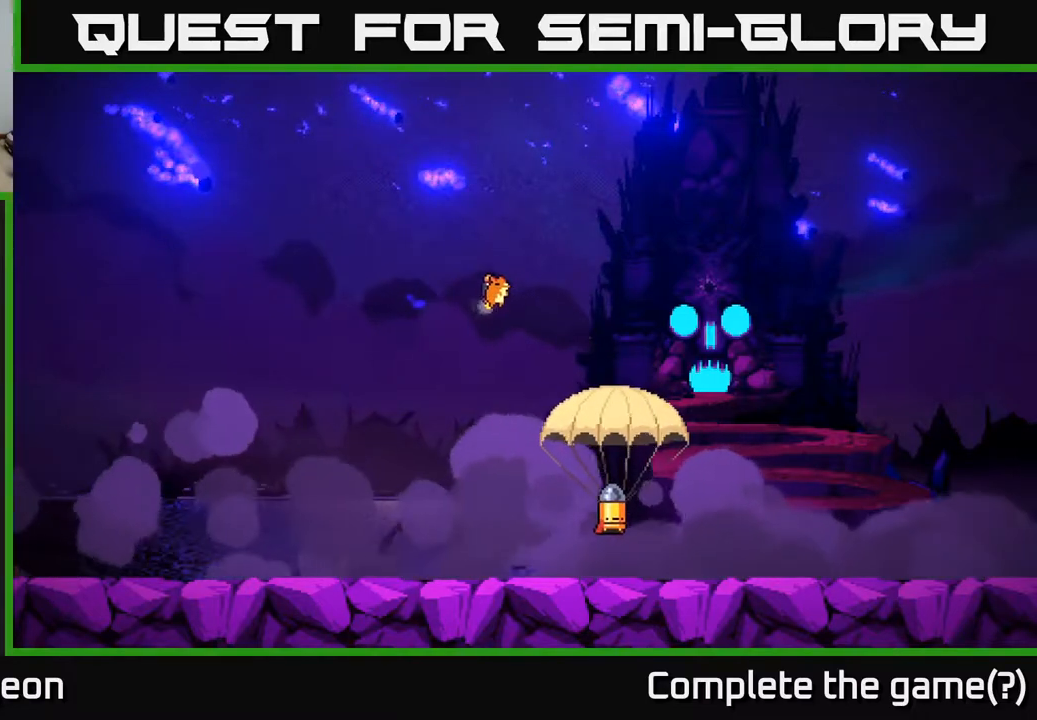
{"buttons": [], "left_stick": "right", "right_stick": "center", "events": []}
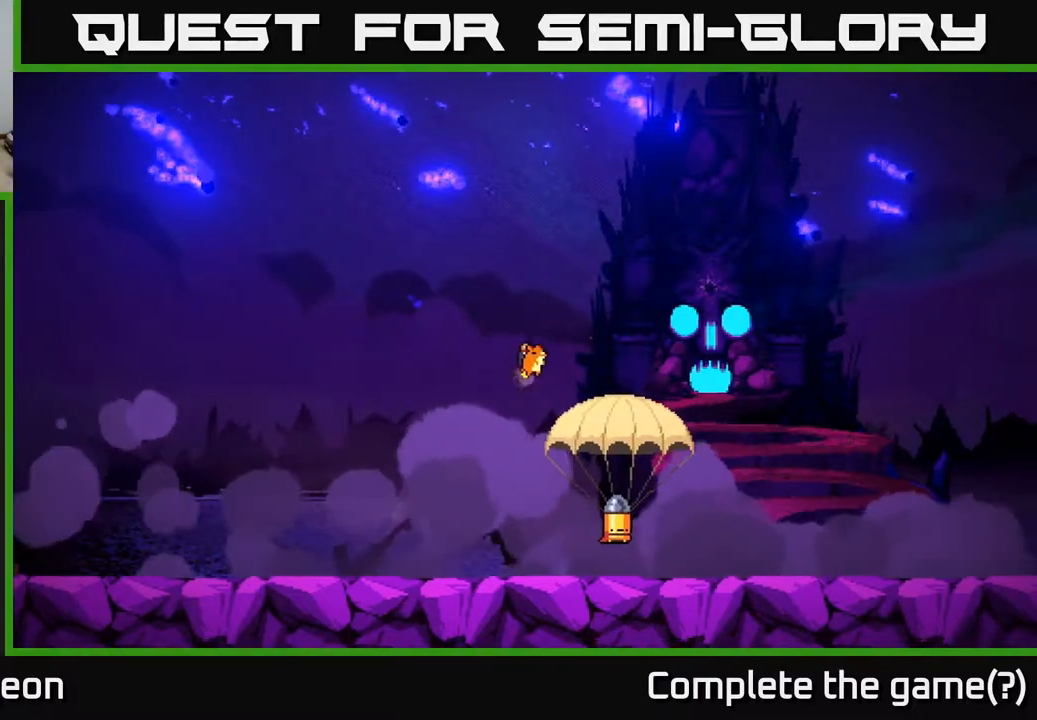
{"buttons": [], "left_stick": "right", "right_stick": "center", "events": []}
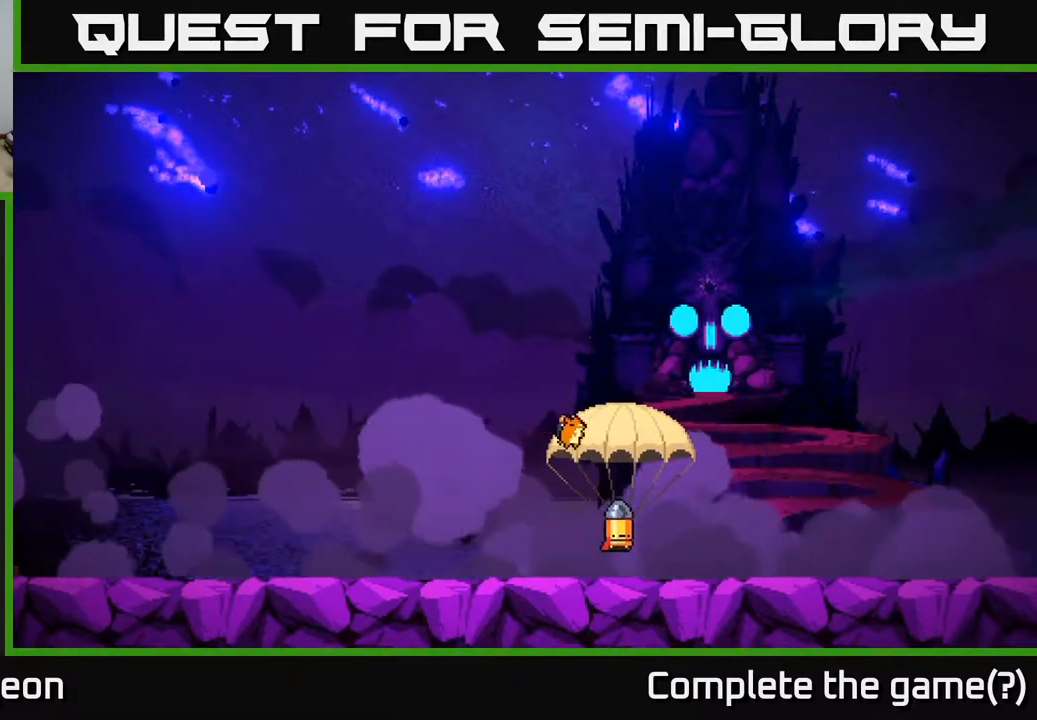
{"buttons": [], "left_stick": "right", "right_stick": "center", "events": []}
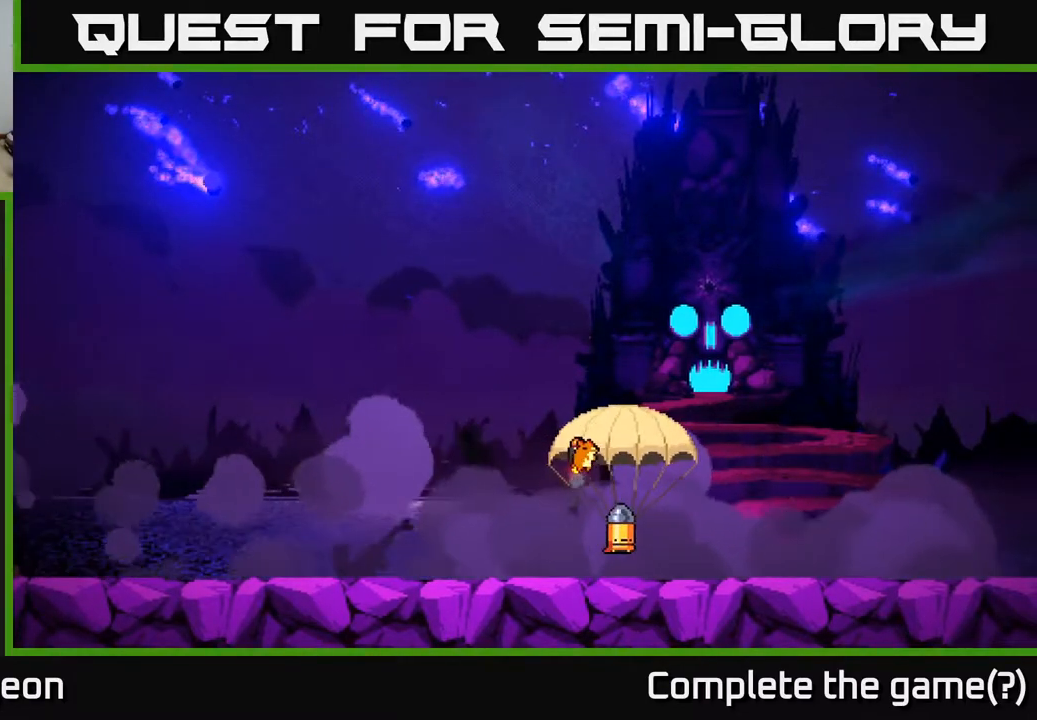
{"buttons": [], "left_stick": "right", "right_stick": "center", "events": []}
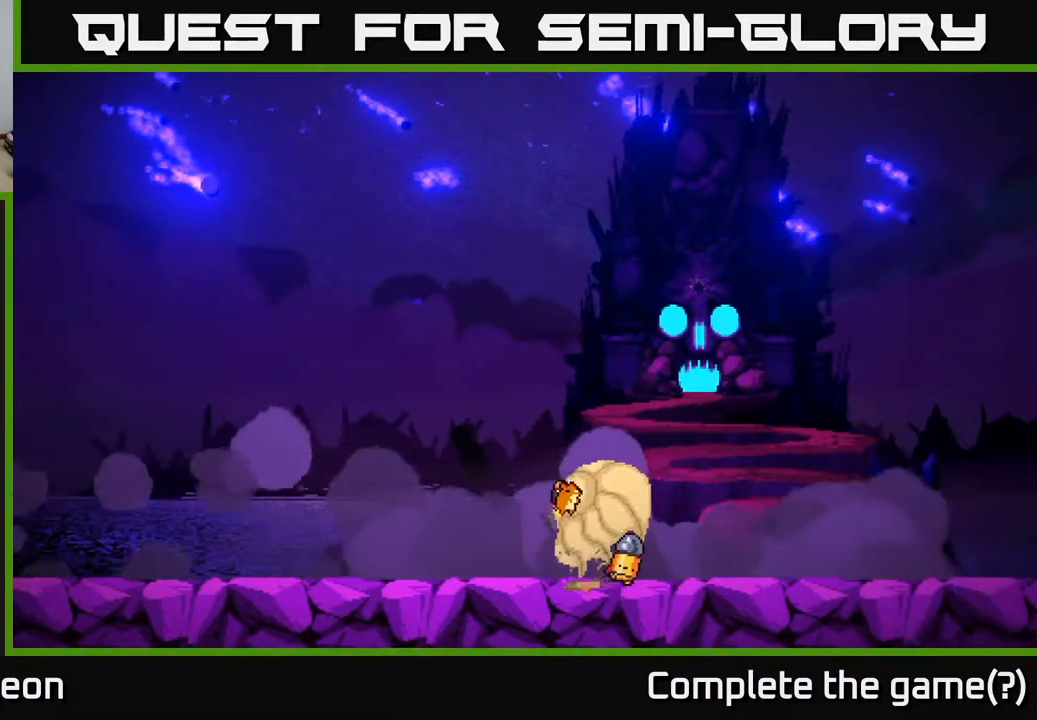
{"buttons": [], "left_stick": "right", "right_stick": "center", "events": []}
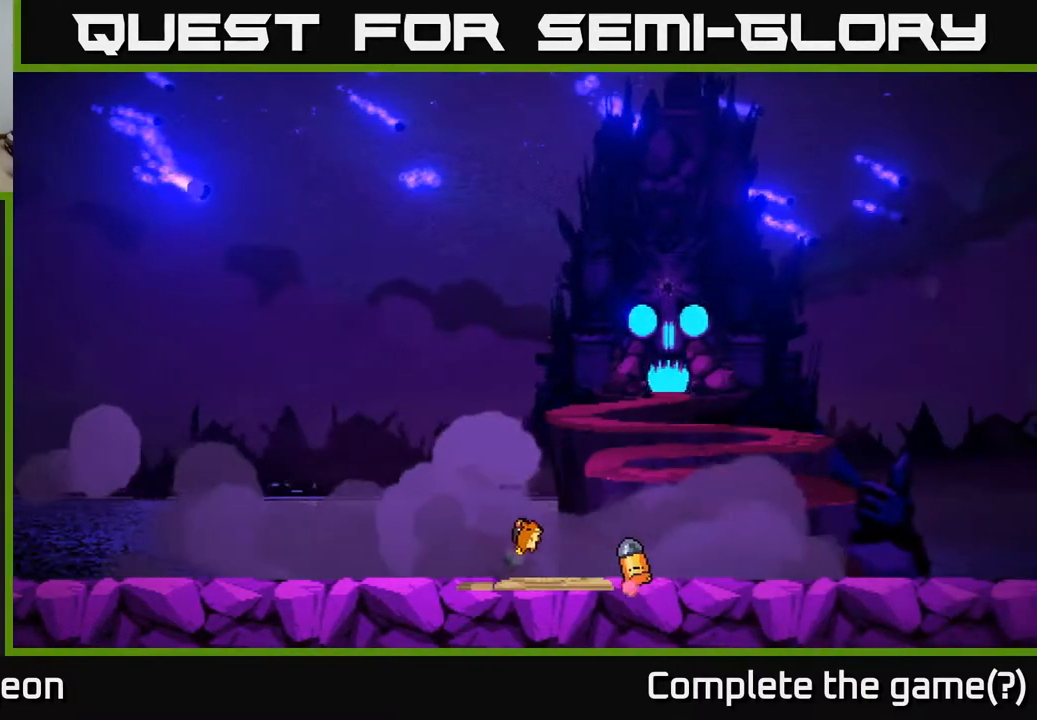
{"buttons": [], "left_stick": "right", "right_stick": "center", "events": []}
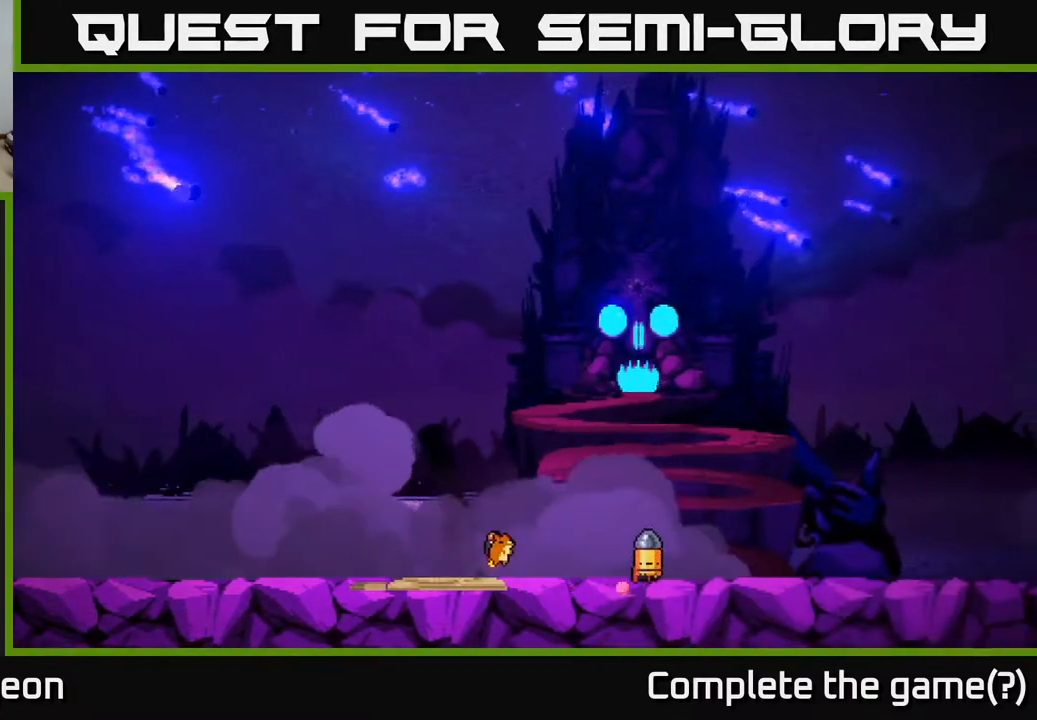
{"buttons": [], "left_stick": "right", "right_stick": "center", "events": []}
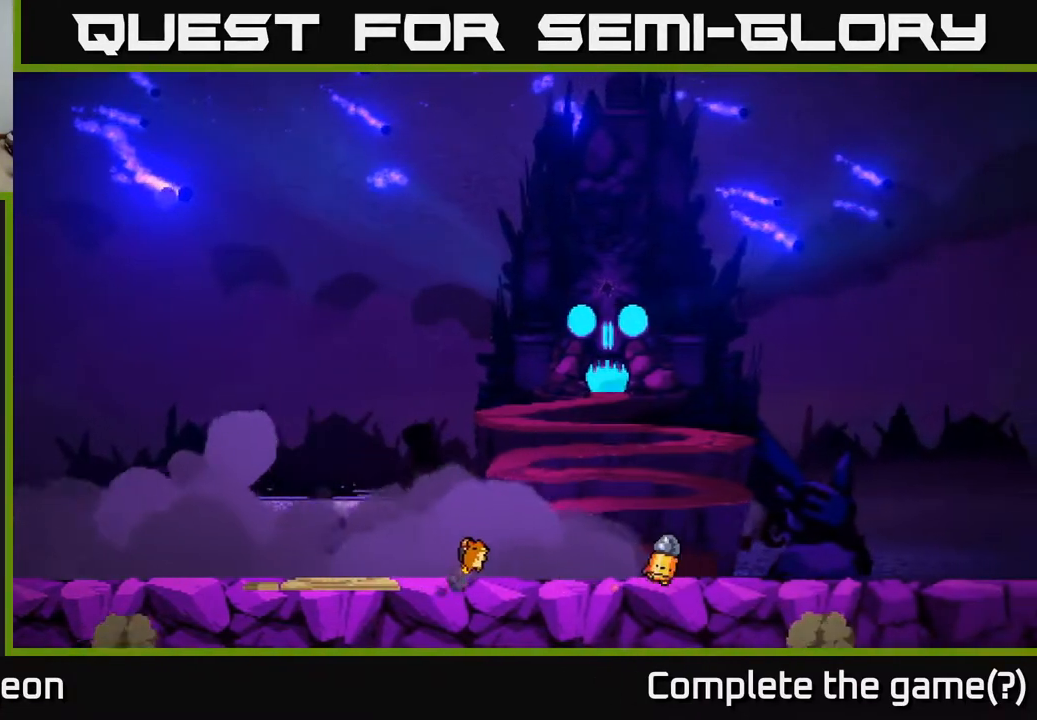
{"buttons": [], "left_stick": "right", "right_stick": "center", "events": []}
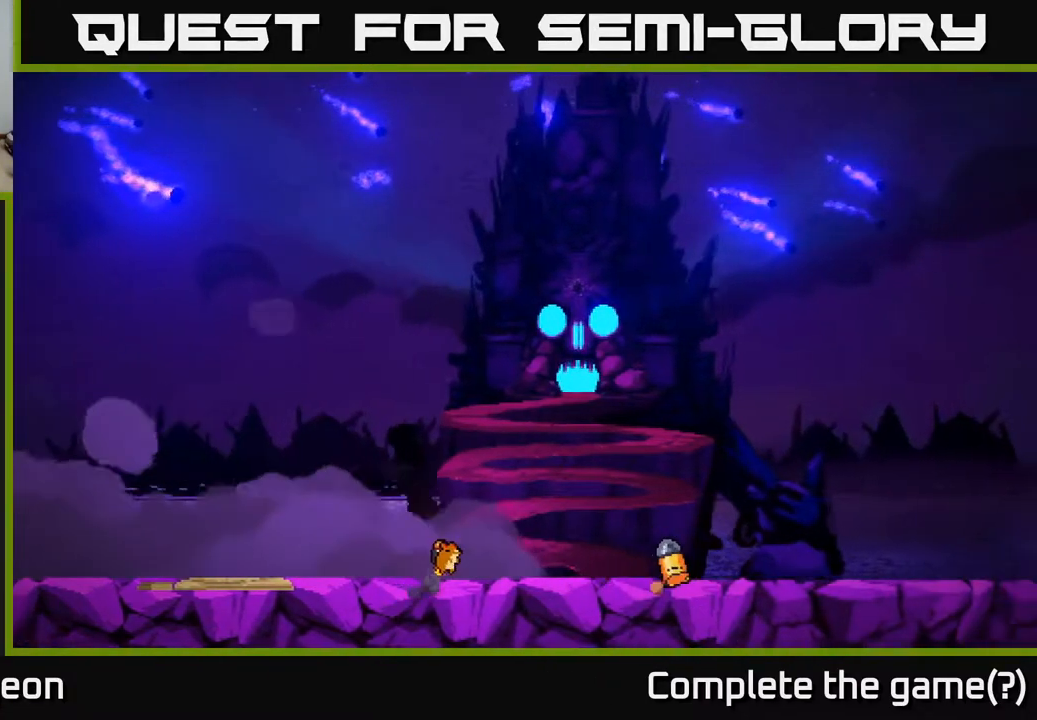
{"buttons": [], "left_stick": "right", "right_stick": "center", "events": []}
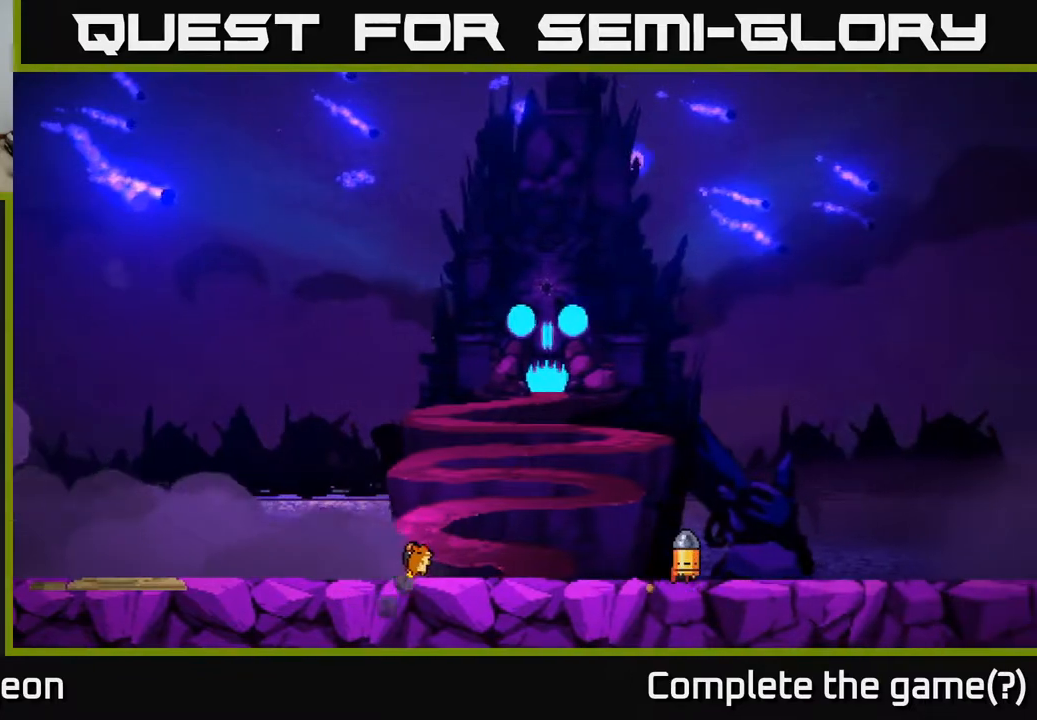
{"buttons": [], "left_stick": "right", "right_stick": "center", "events": []}
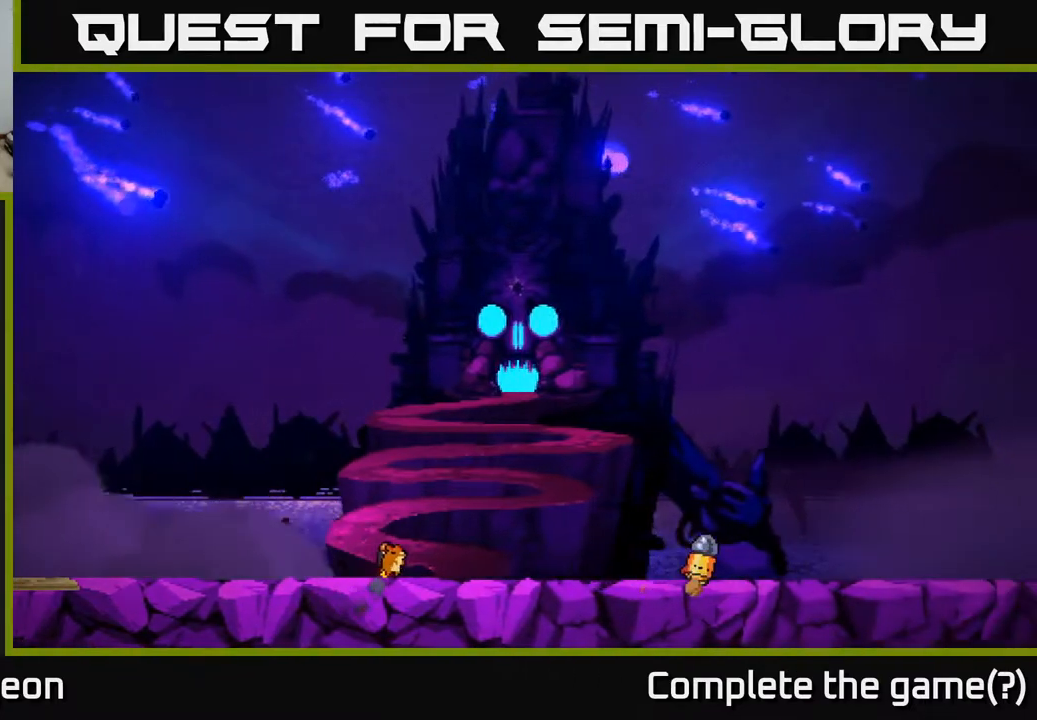
{"buttons": [], "left_stick": "right", "right_stick": "center", "events": []}
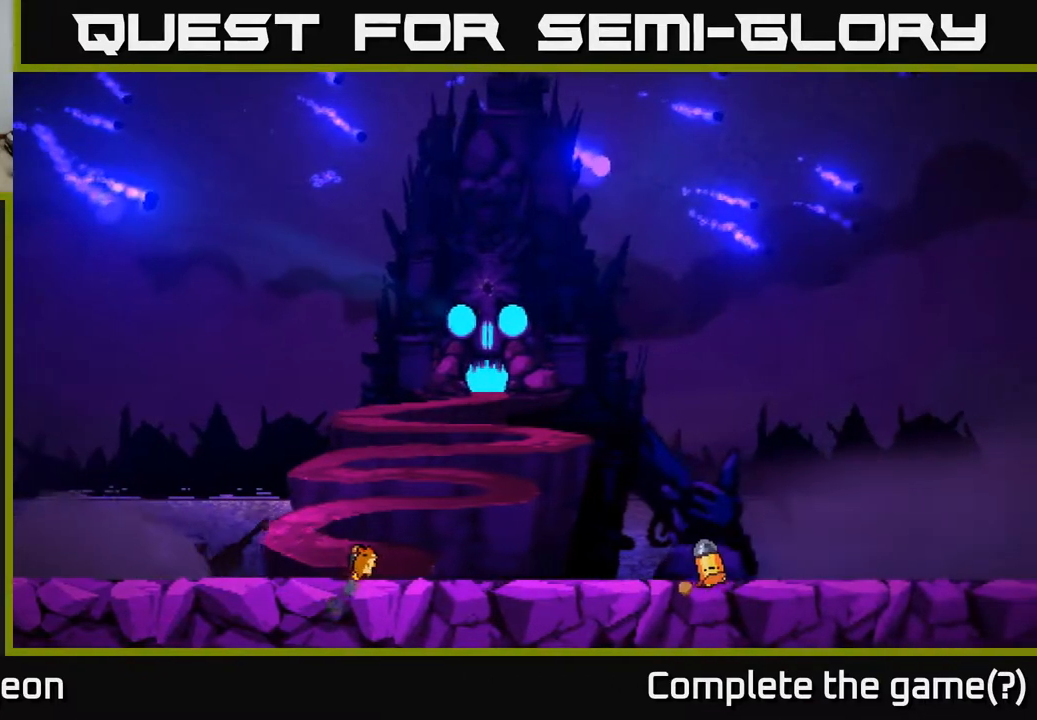
{"buttons": [], "left_stick": "right", "right_stick": "center", "events": []}
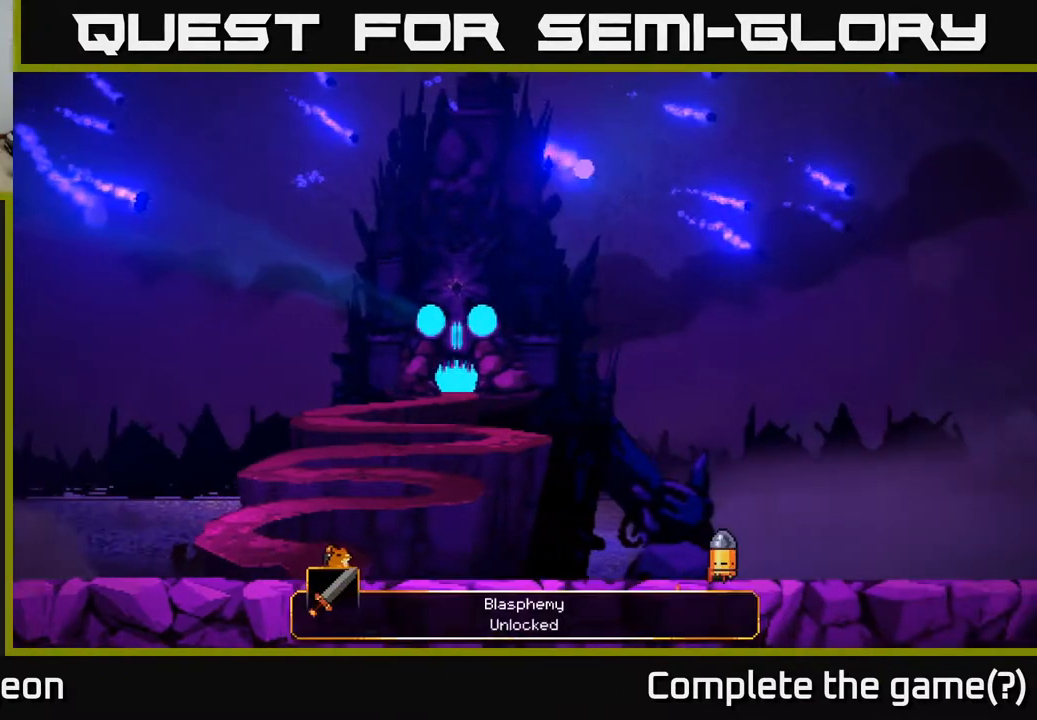
{"buttons": [], "left_stick": "right", "right_stick": "center", "events": []}
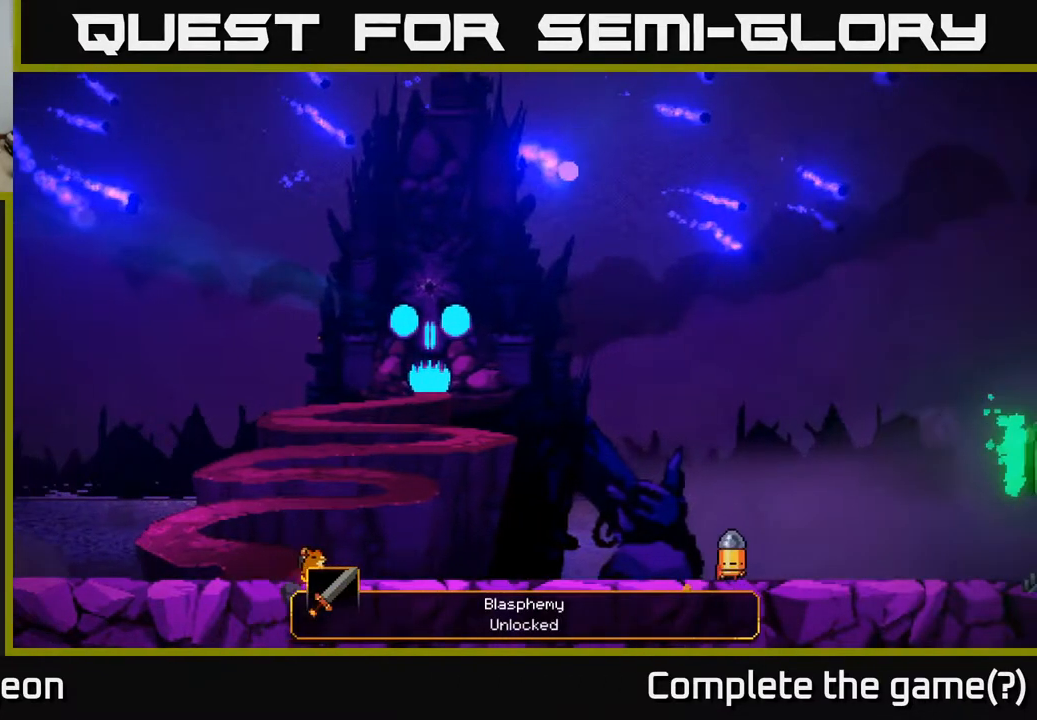
{"buttons": [], "left_stick": "right", "right_stick": "center", "events": []}
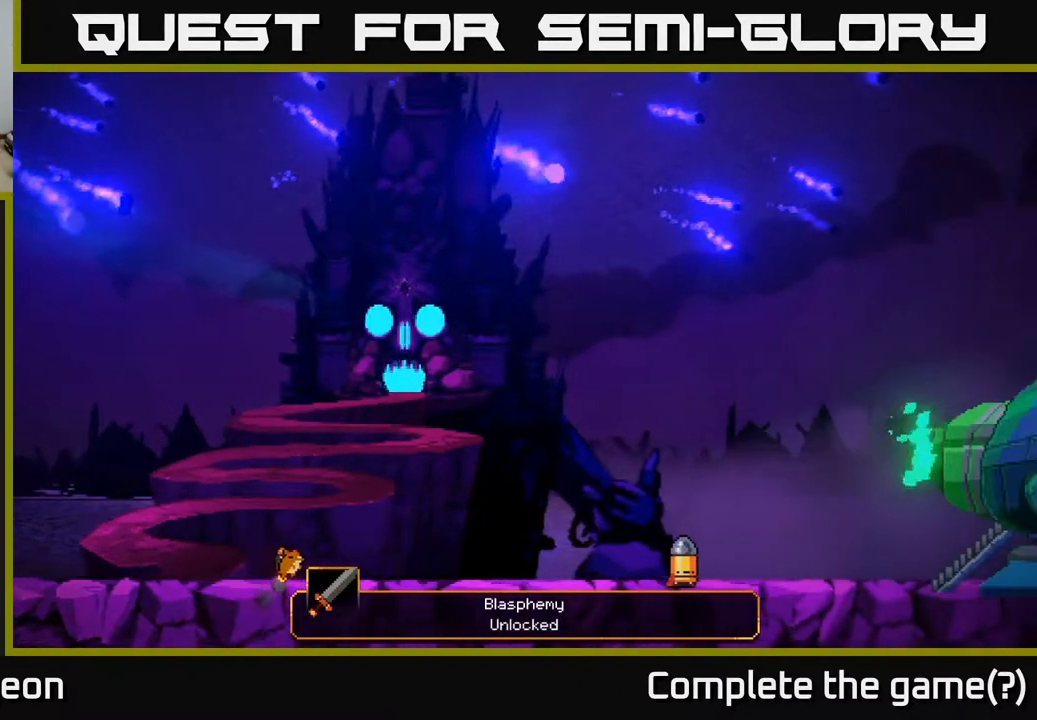
{"buttons": [], "left_stick": "right", "right_stick": "center", "events": []}
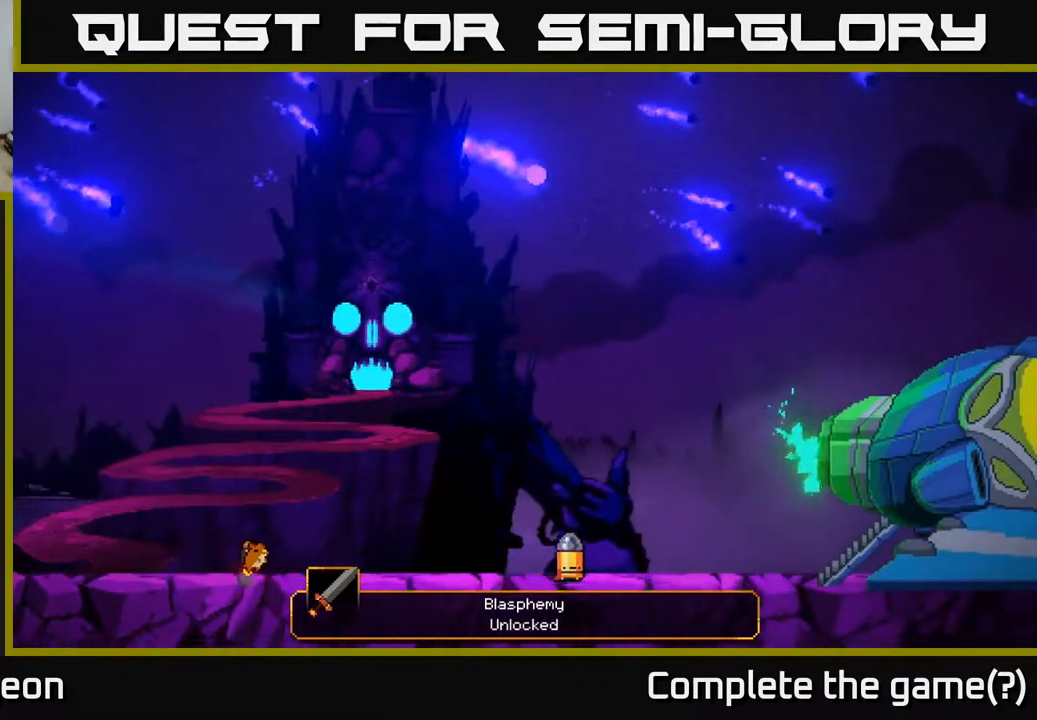
{"buttons": [], "left_stick": "right", "right_stick": "center", "events": []}
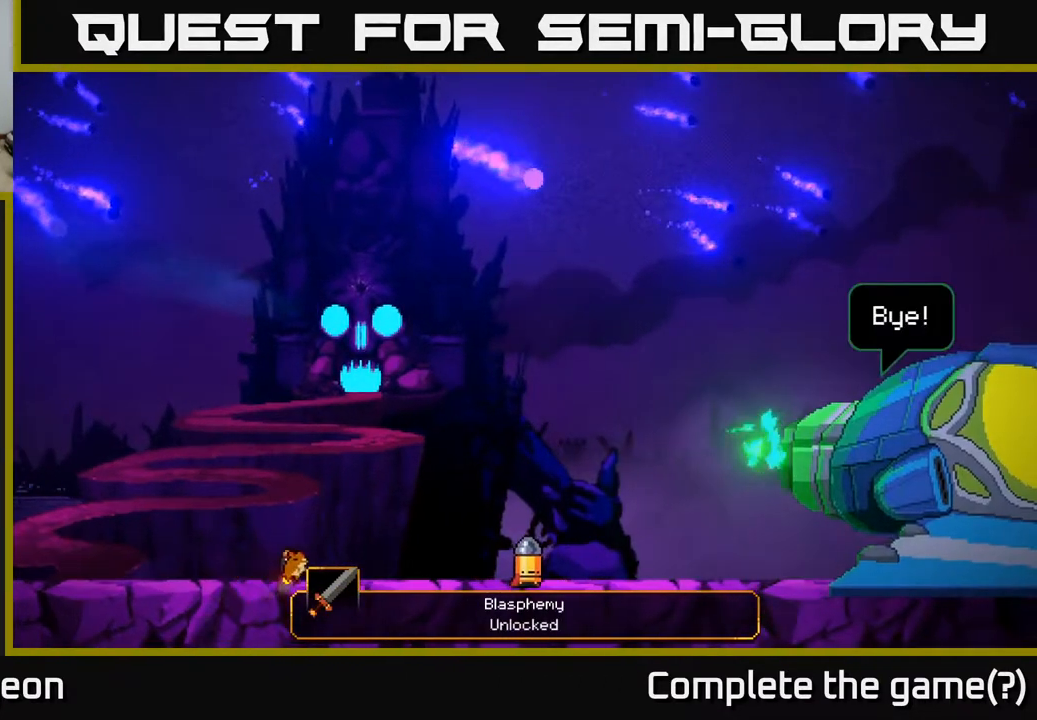
{"buttons": [], "left_stick": "center", "right_stick": "center", "events": [[167, "left_stick", "center"]]}
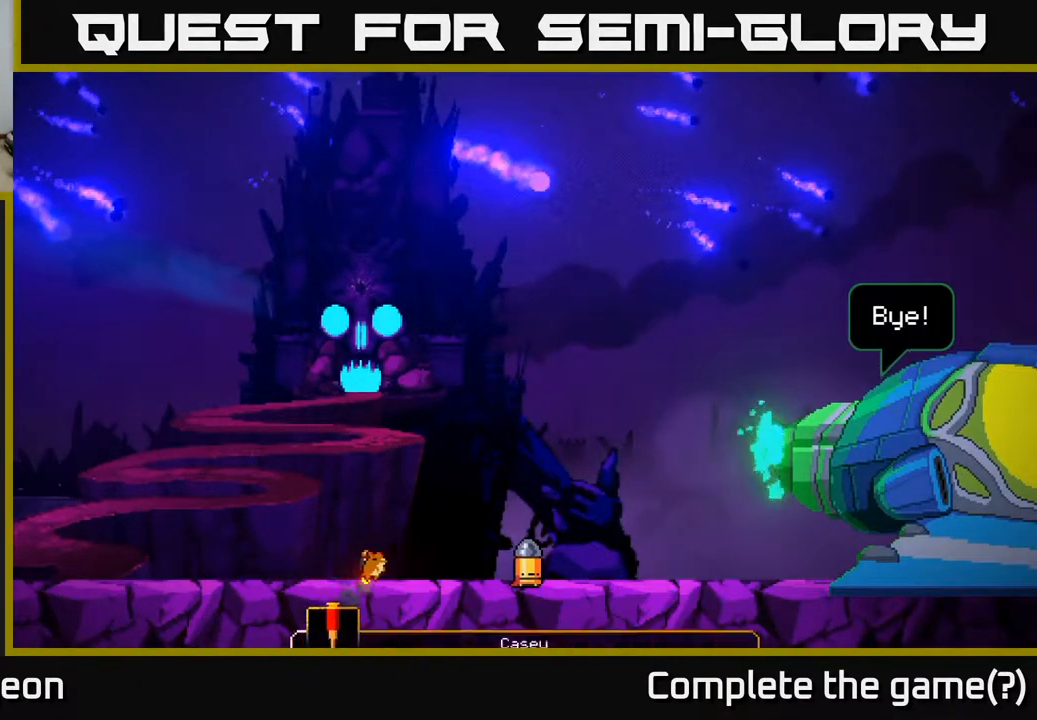
{"buttons": [], "left_stick": "center", "right_stick": "center", "events": []}
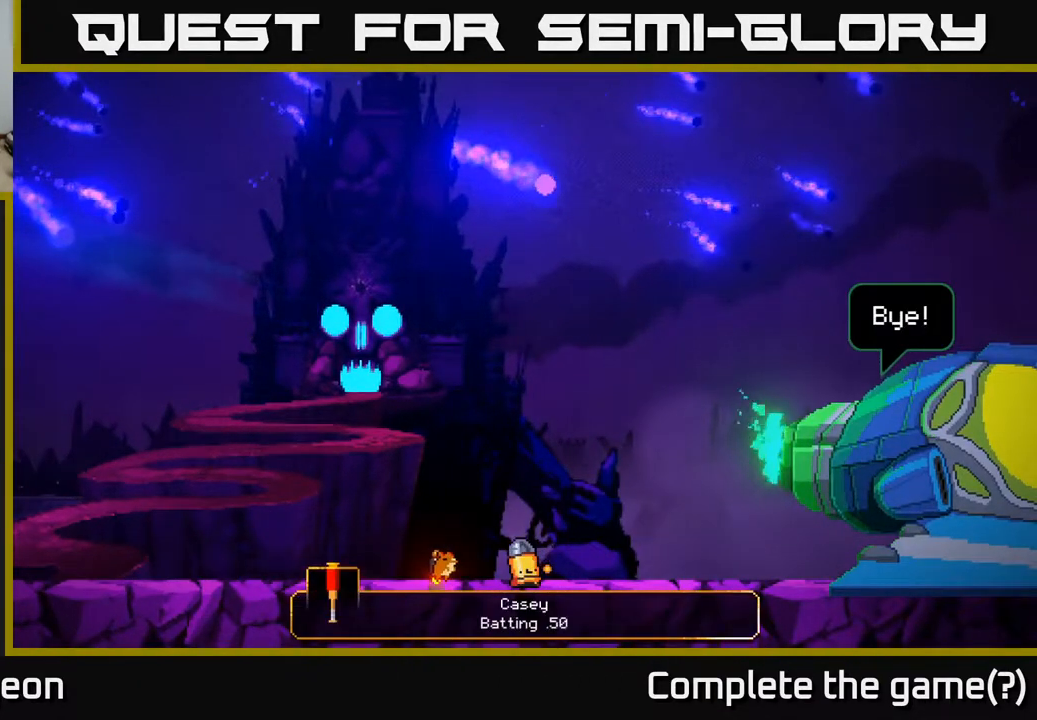
{"buttons": [], "left_stick": "center", "right_stick": "center", "events": []}
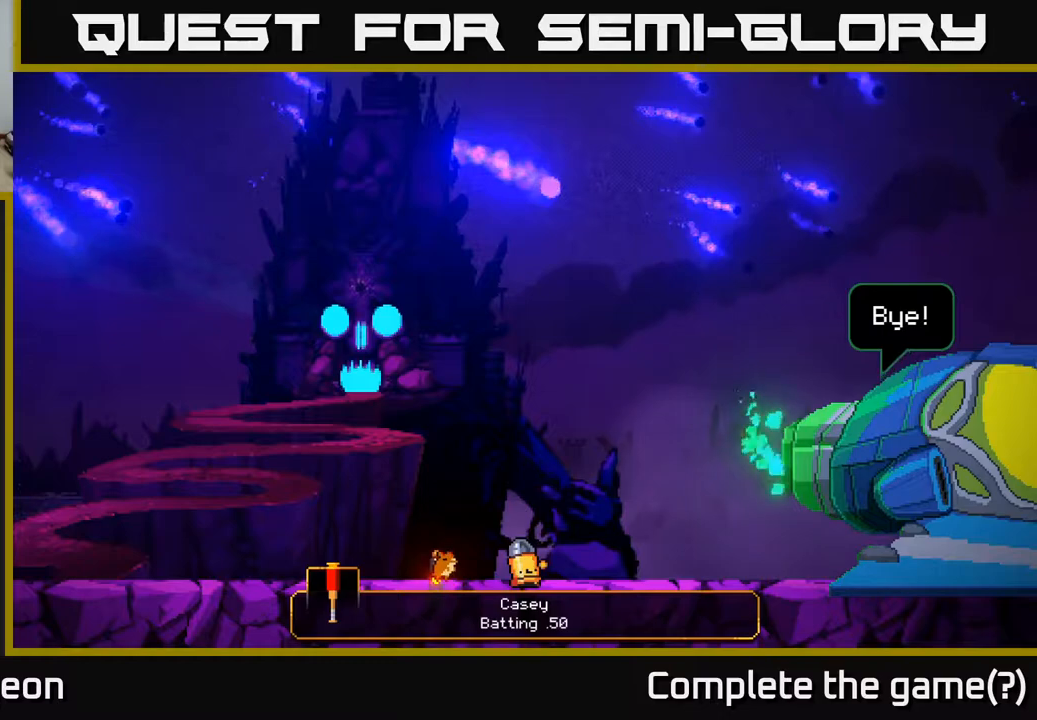
{"buttons": [], "left_stick": "center", "right_stick": "center", "events": []}